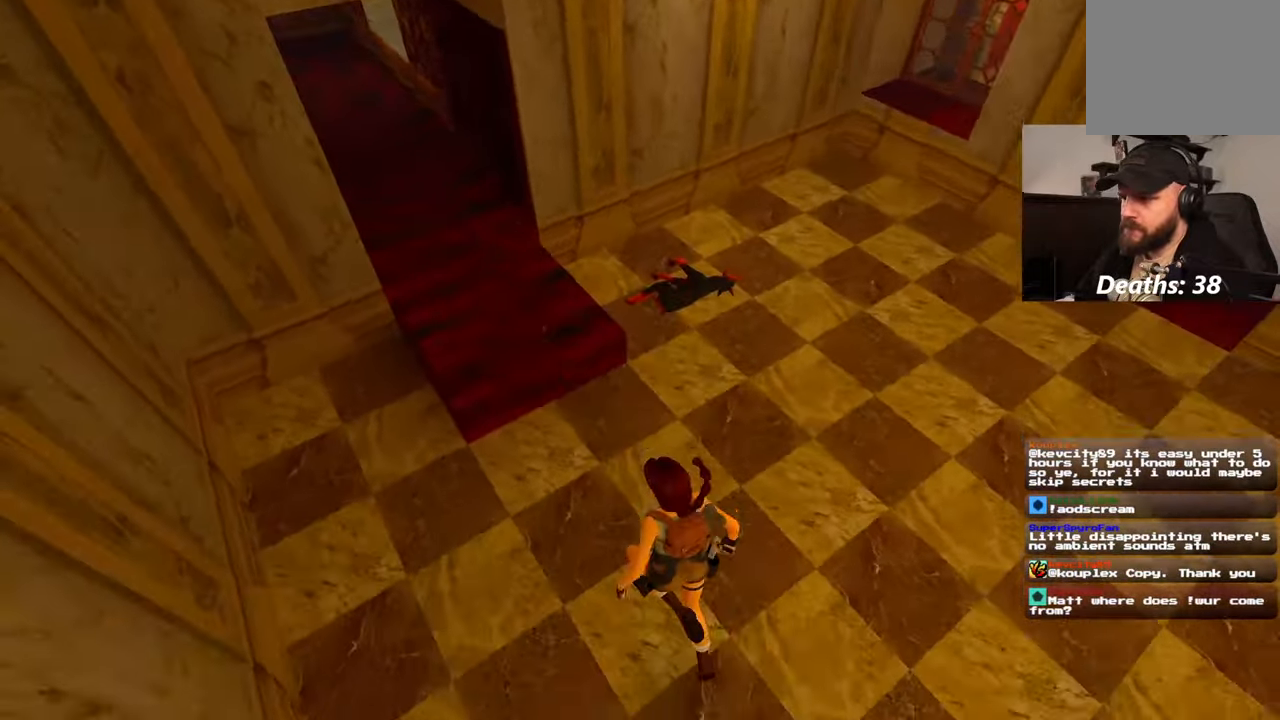
Gameplay with a controller (PlayStation layout); each line is a JSON object with the inputs held at the frame after it (dt_ms = milliseconds from this image to that frame). "events" lists button and stick changes between this image and that frame as [ms after this image, input, new state], when the widget could be followed in between. Not read: L2 L3 R3 START.
{"dt_ms": 500, "buttons": [], "left_stick": "up", "right_stick": "center", "events": [[50, "left_stick", "up"], [50, "right_stick", "up-right"], [417, "right_stick", "center"]]}
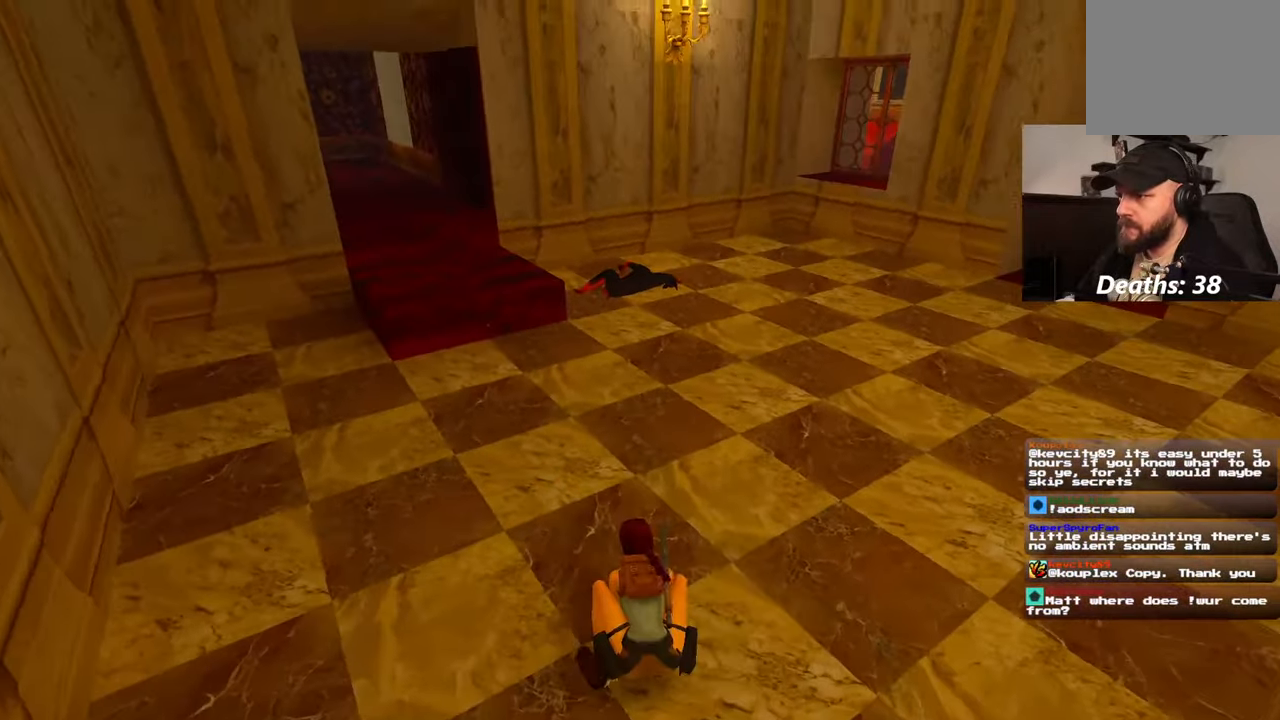
{"dt_ms": 500, "buttons": [], "left_stick": "up", "right_stick": "center", "events": [[117, "right_stick", "right"], [284, "right_stick", "center"]]}
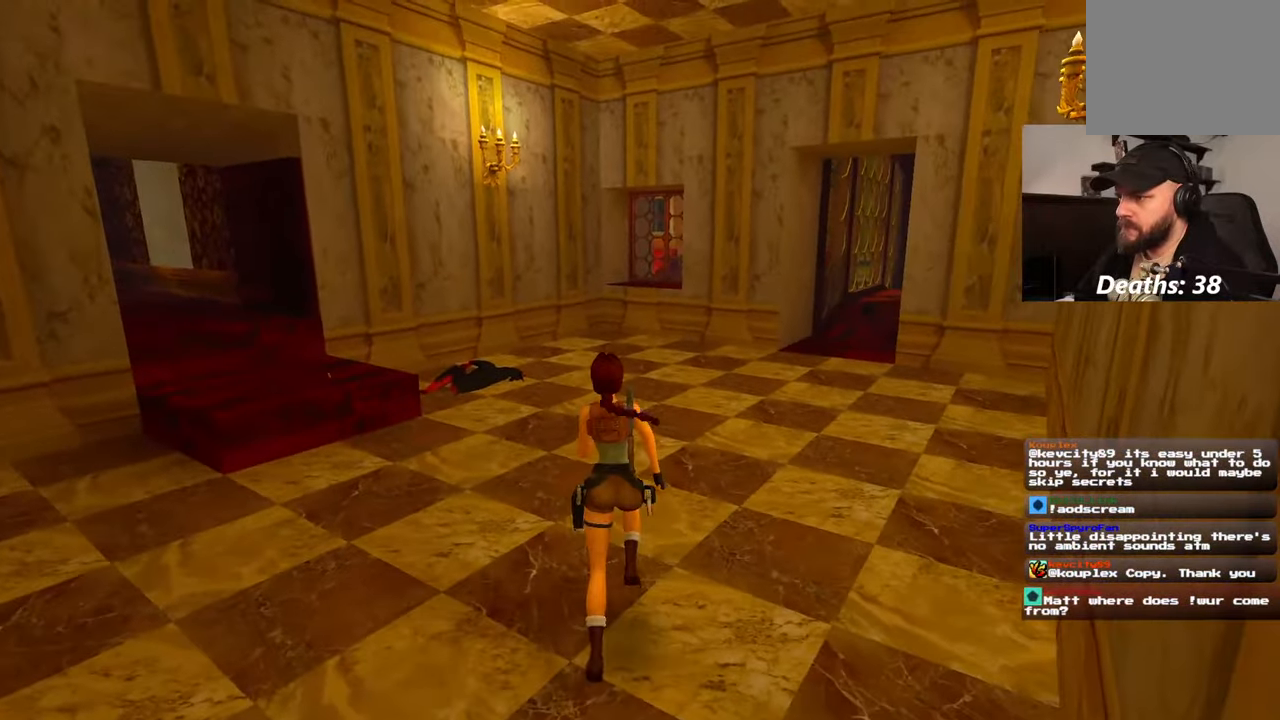
{"dt_ms": 500, "buttons": ["SQUARE"], "left_stick": "up", "right_stick": "center", "events": [[117, "right_stick", "down-right"], [134, "L1", "down"], [184, "L1", "up"], [300, "right_stick", "center"], [417, "SQUARE", "down"]]}
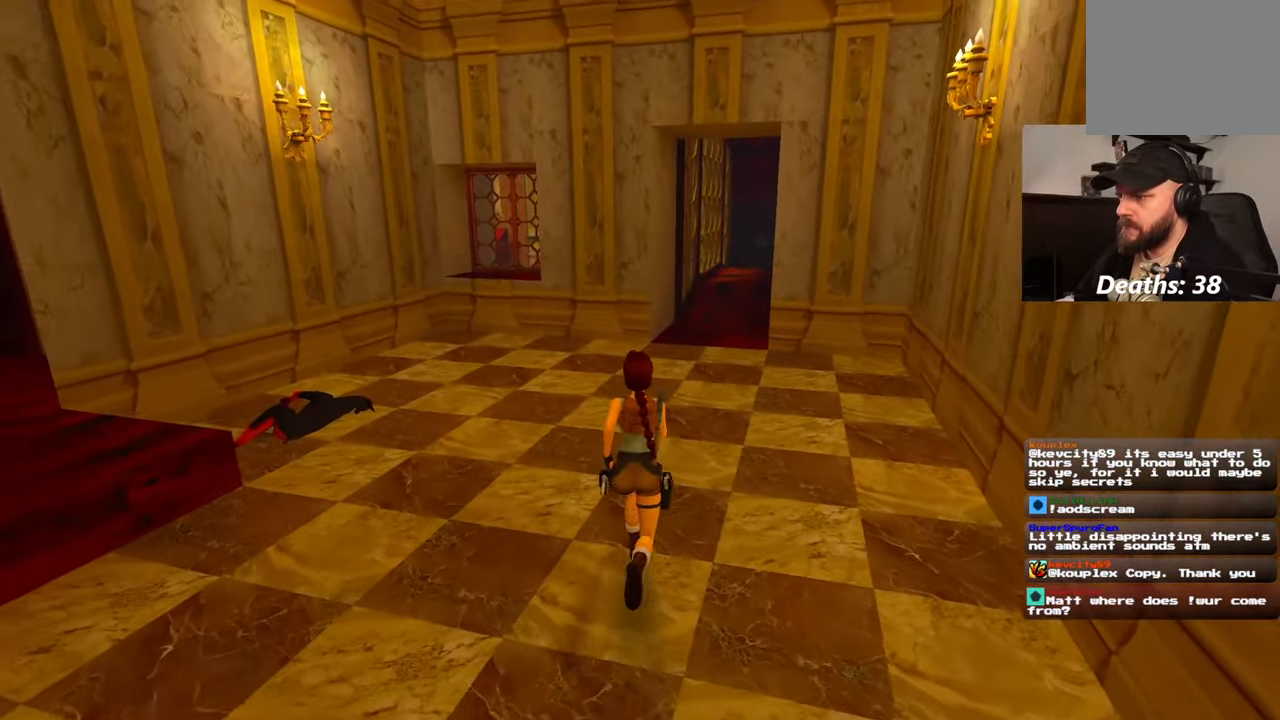
{"dt_ms": 1000, "buttons": [], "left_stick": "up", "right_stick": "center"}
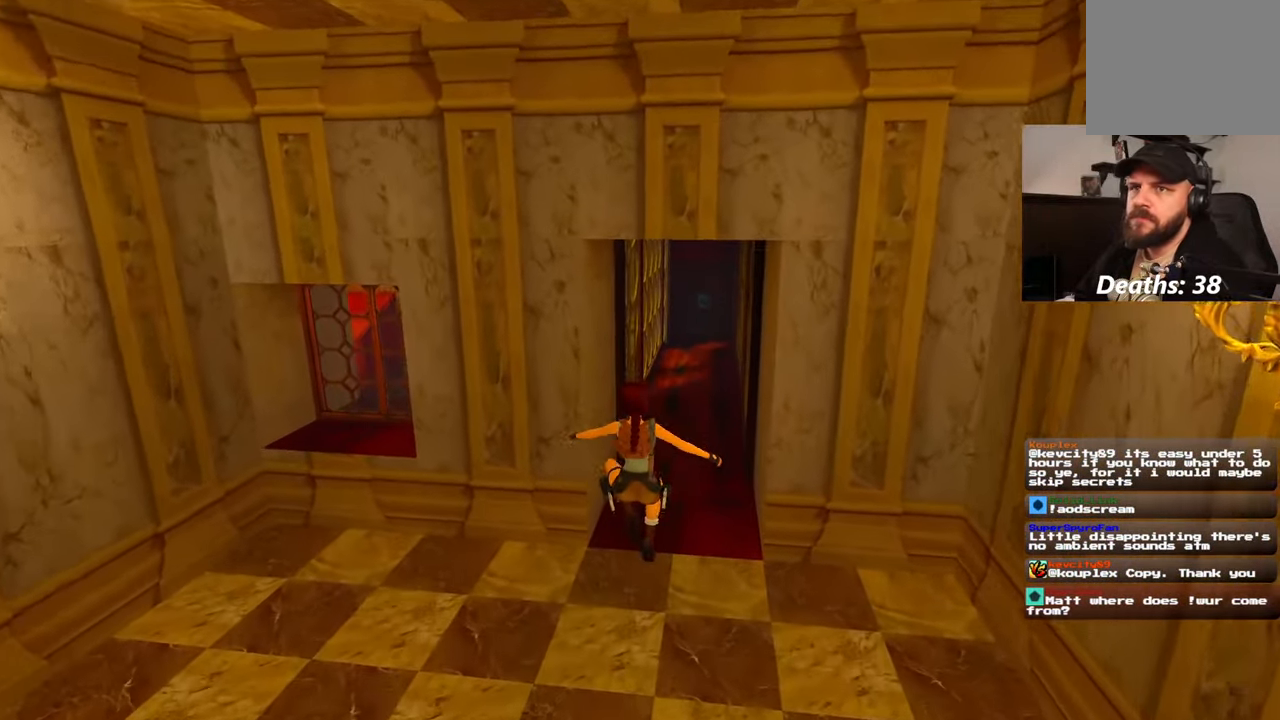
{"dt_ms": 500, "buttons": [], "left_stick": "up", "right_stick": "center", "events": [[300, "right_stick", "up-right"], [384, "right_stick", "center"]]}
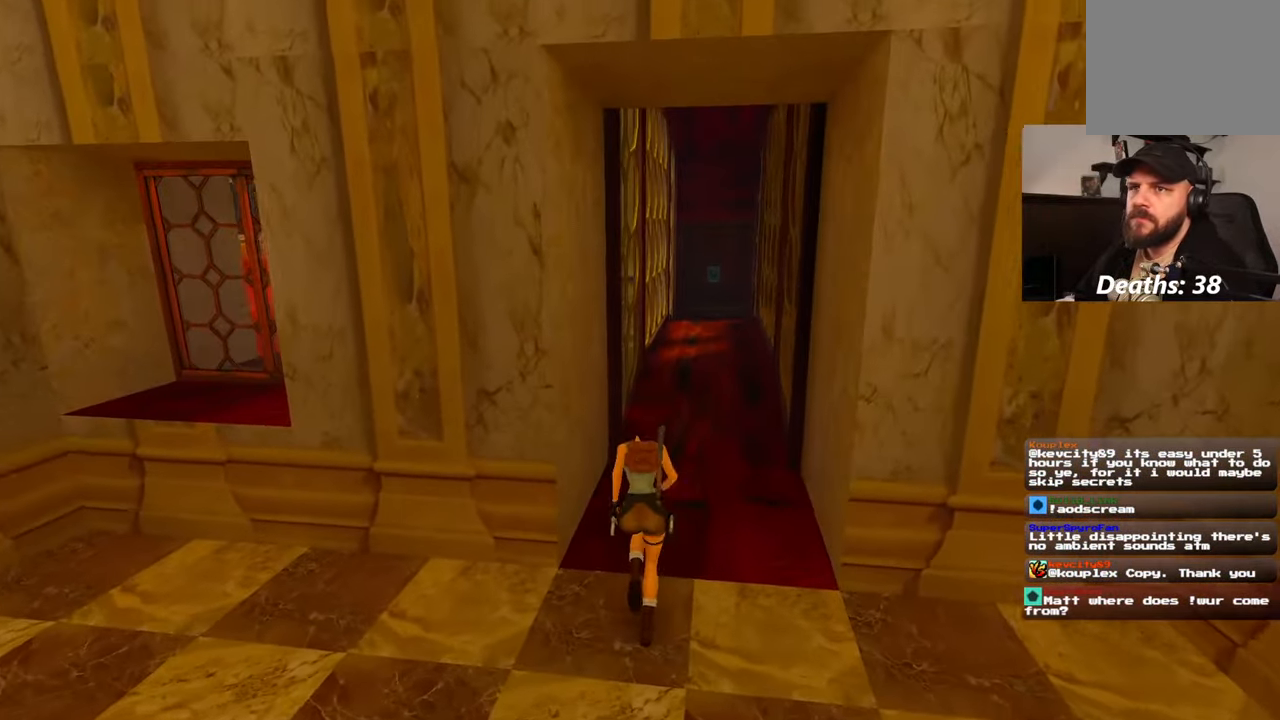
{"dt_ms": 500, "buttons": ["SQUARE"], "left_stick": "up", "right_stick": "center", "events": [[100, "SQUARE", "down"]]}
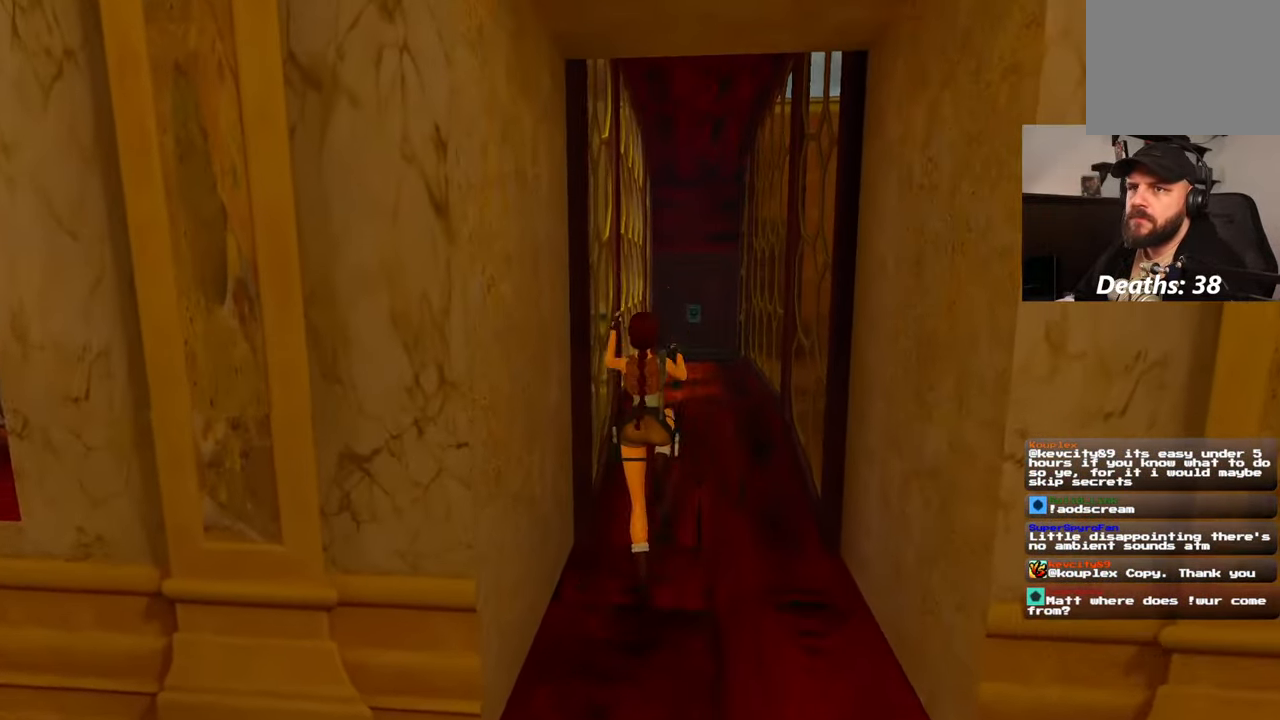
{"dt_ms": 500, "buttons": [], "left_stick": "up", "right_stick": "center", "events": [[317, "SQUARE", "up"]]}
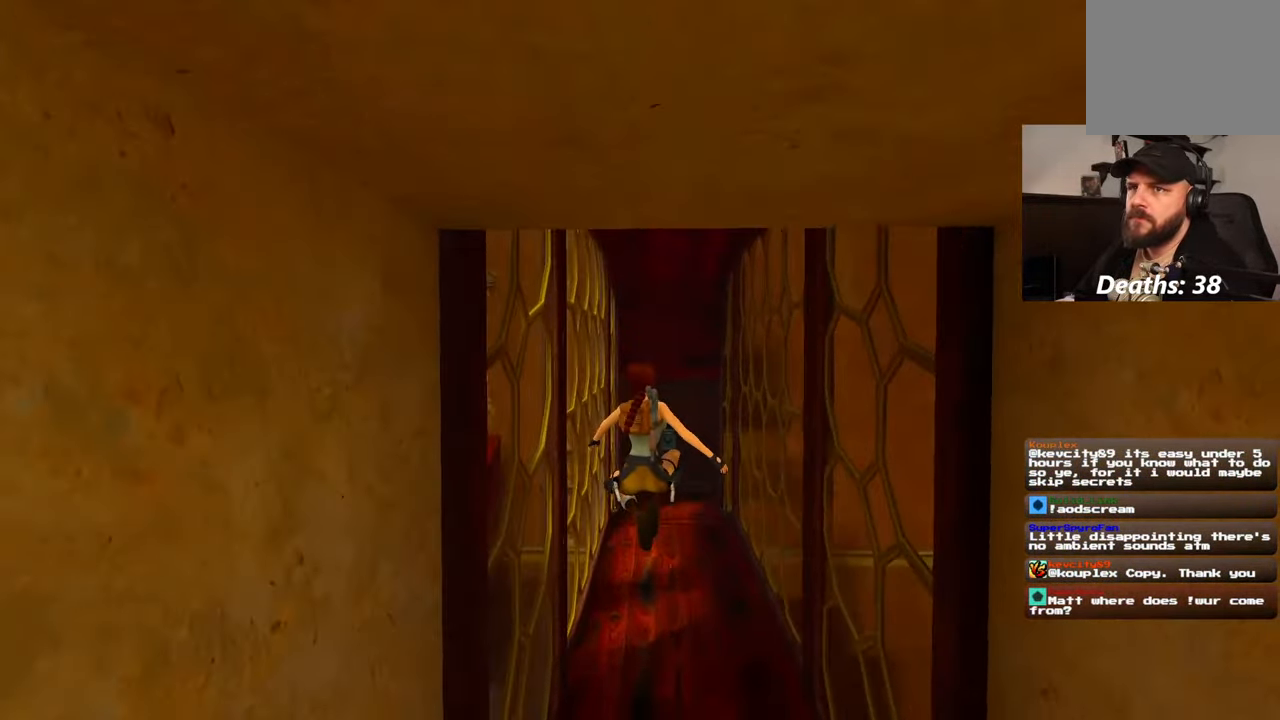
{"dt_ms": 500, "buttons": [], "left_stick": "up", "right_stick": "center", "events": []}
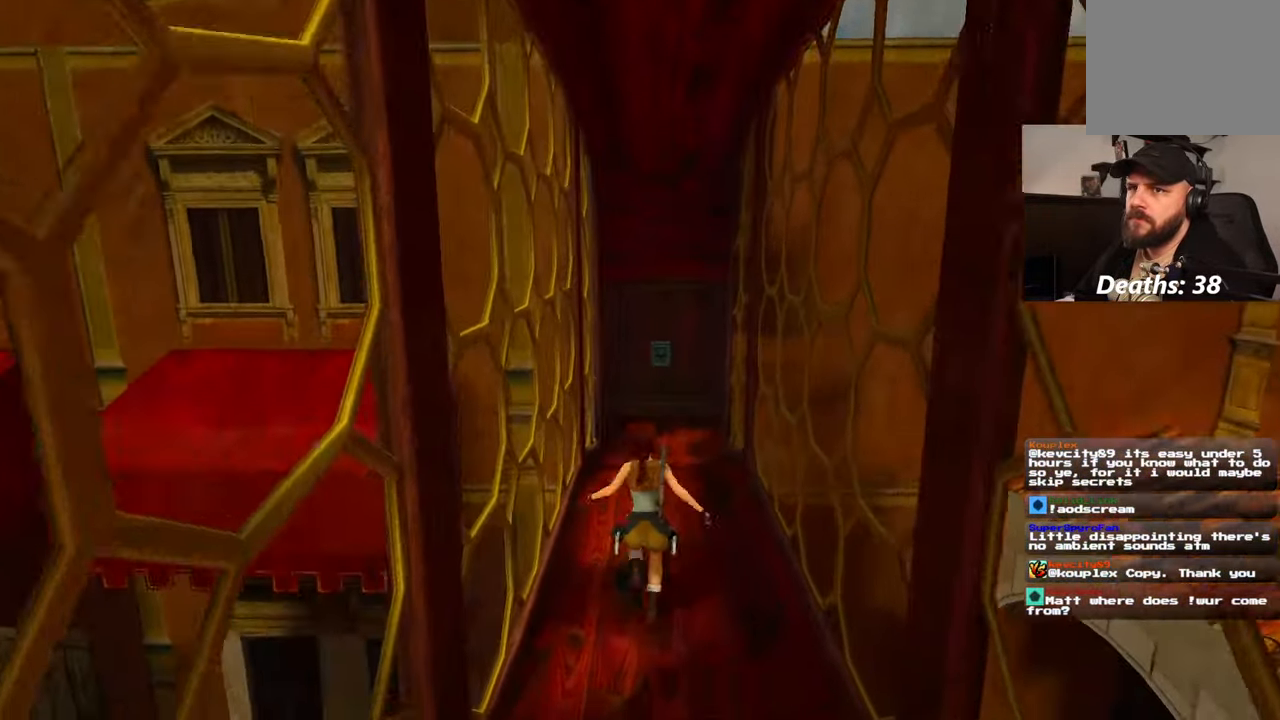
{"dt_ms": 500, "buttons": [], "left_stick": "up", "right_stick": "center", "events": []}
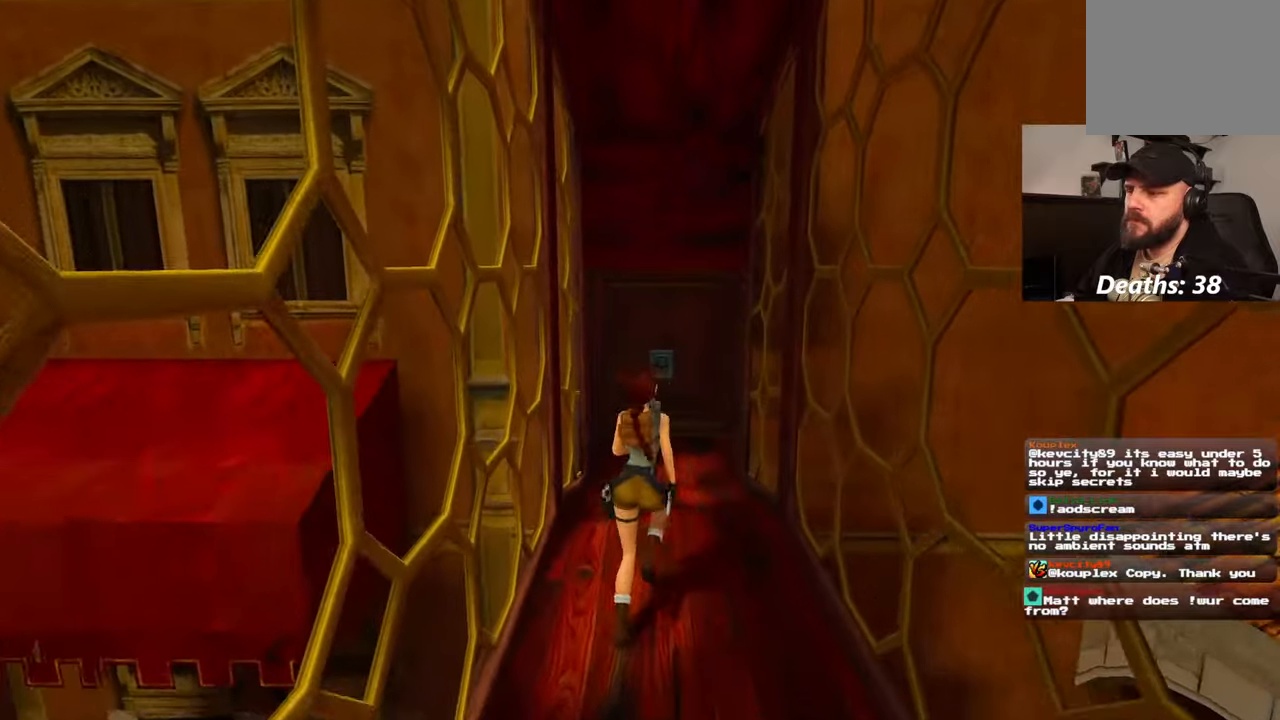
{"dt_ms": 500, "buttons": [], "left_stick": "up", "right_stick": "center"}
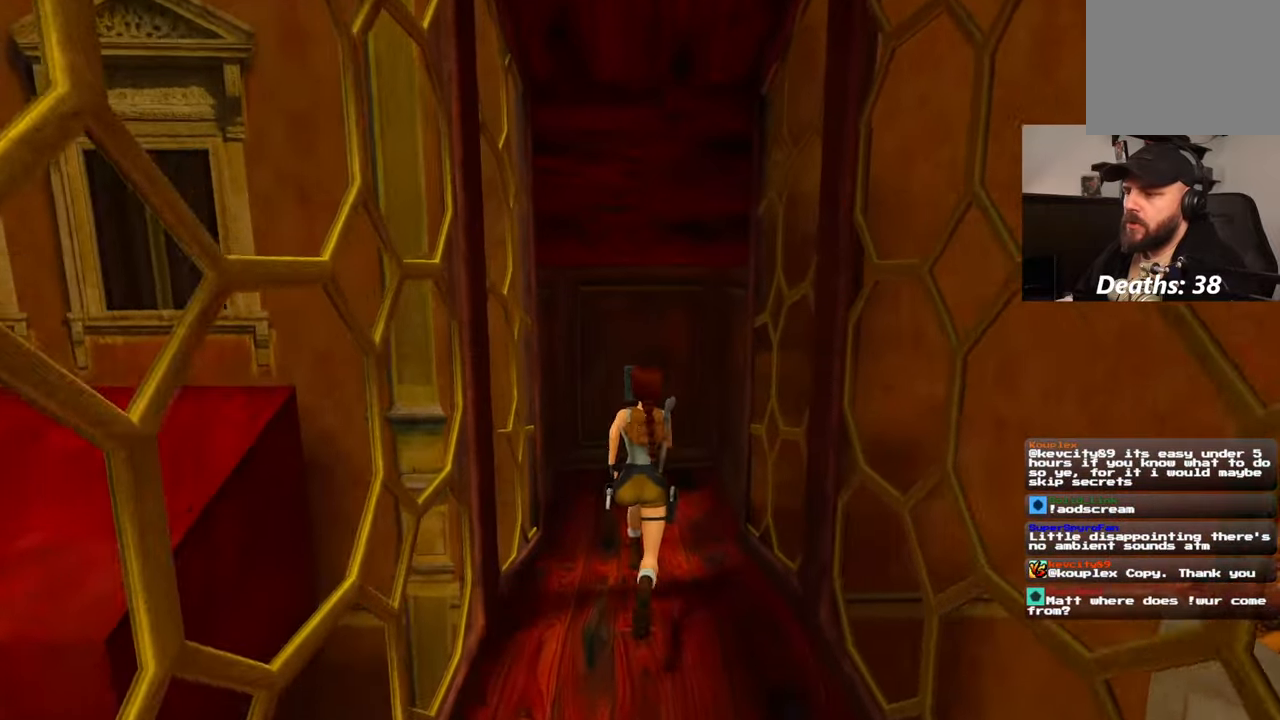
{"dt_ms": 500, "buttons": [], "left_stick": "up", "right_stick": "center"}
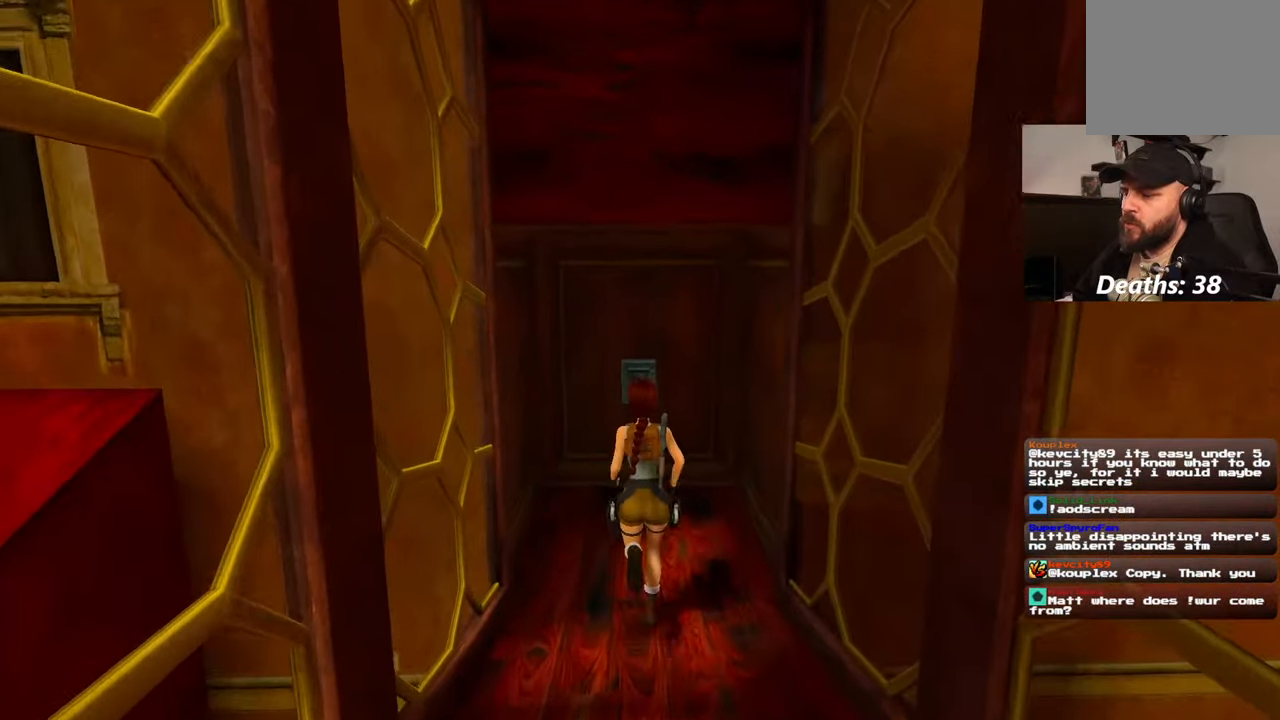
{"dt_ms": 500, "buttons": [], "left_stick": "up", "right_stick": "center", "events": []}
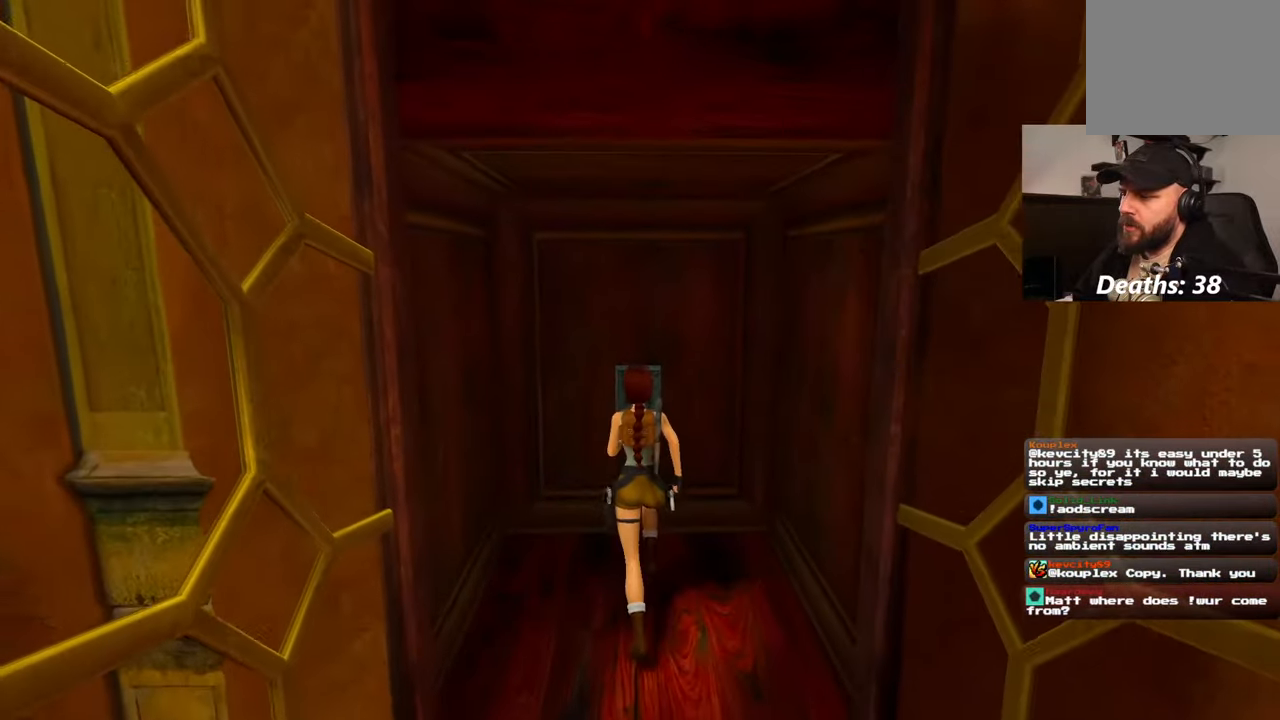
{"dt_ms": 500, "buttons": ["CROSS"], "left_stick": "center", "right_stick": "center", "events": [[117, "left_stick", "center"], [317, "CROSS", "down"]]}
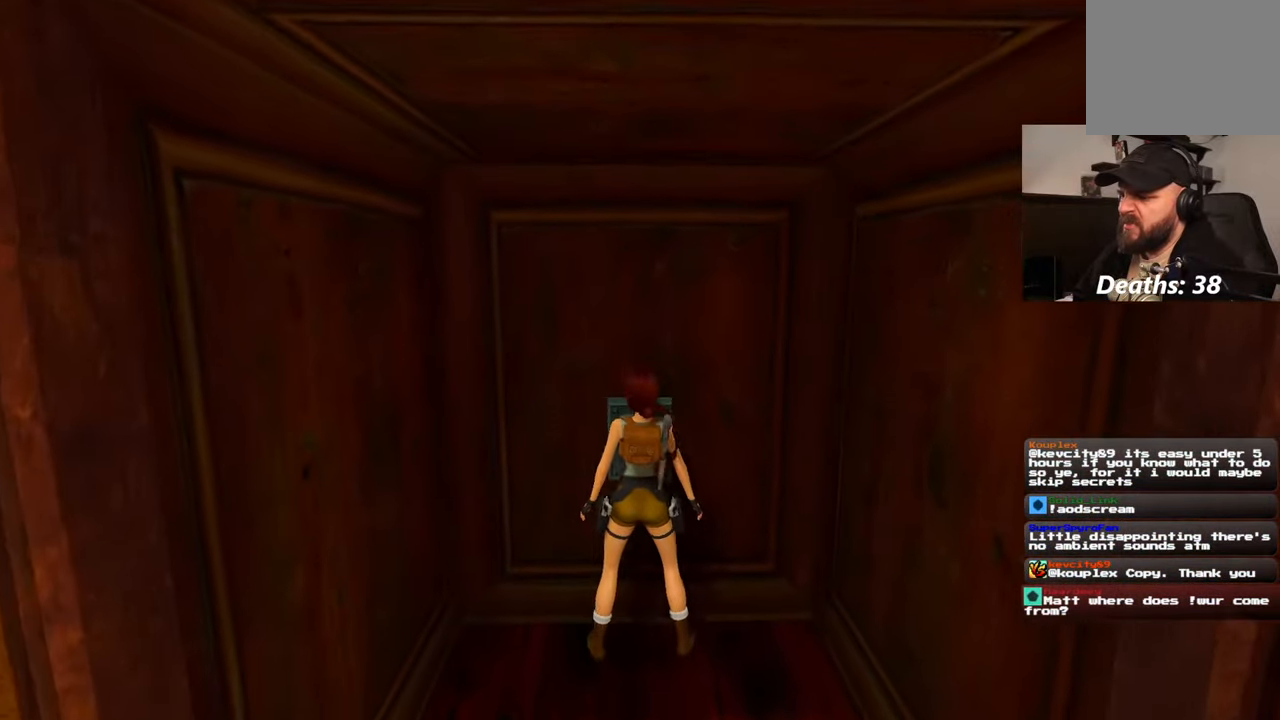
{"dt_ms": 500, "buttons": ["CROSS"], "left_stick": "center", "right_stick": "center", "events": []}
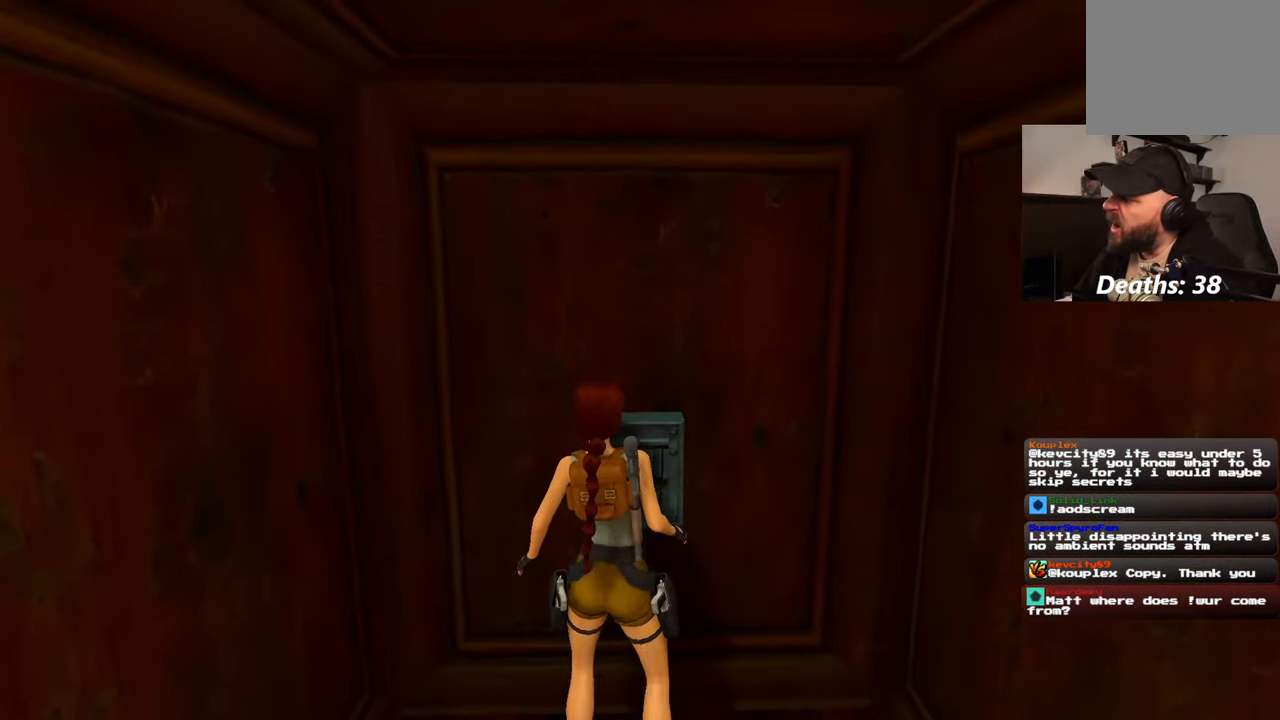
{"dt_ms": 500, "buttons": [], "left_stick": "center", "right_stick": "center", "events": [[200, "CROSS", "up"]]}